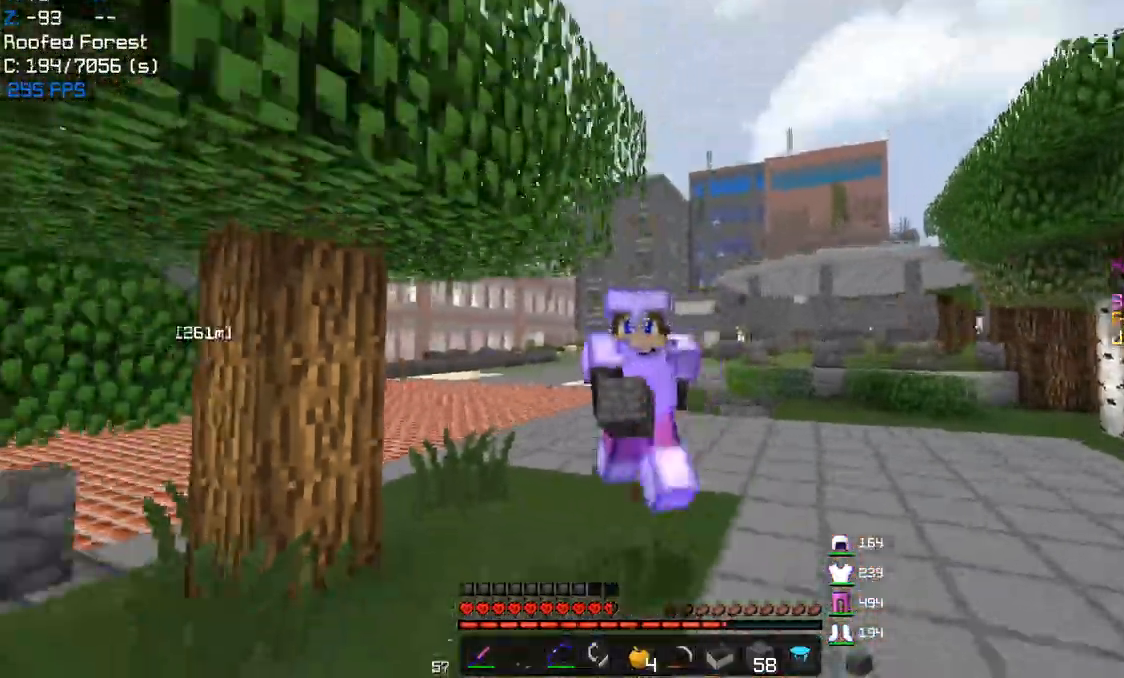
Gameplay with keyboard and mouse; each line is a JSON object with the keys and mouse buttons held at the frame after it. "events" lists presses ("down") and releases ("up") of "a", "d", "s", "w", "mouse_left" and "mouse_right" between this image and that frame as [ms after this image, input, new state], when the widget could be followed in between. "mouse_left", "mouse_right" = the "left", "right" buttons of the "mouse" list. No other keys are recorded. Fast repeated clicks can show as one long hold. Mouse movement is not recorded.
{"keys": ["w"], "mouse": [], "events": []}
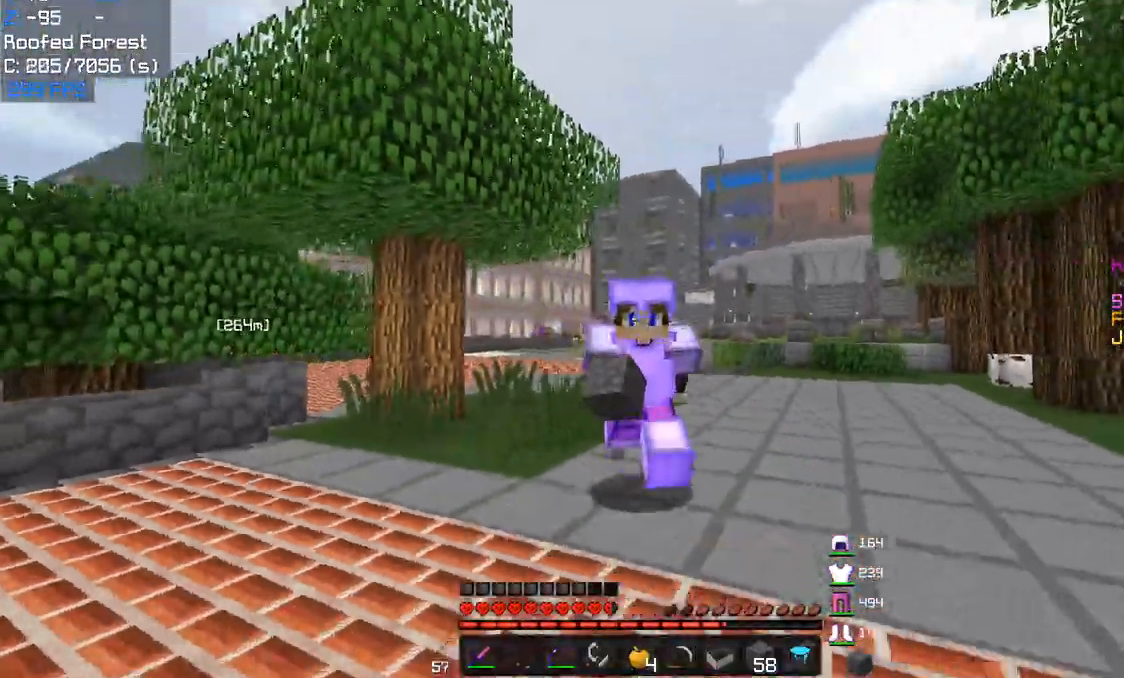
{"keys": ["a", "w"], "mouse": [], "events": [[483, "a", "down"]]}
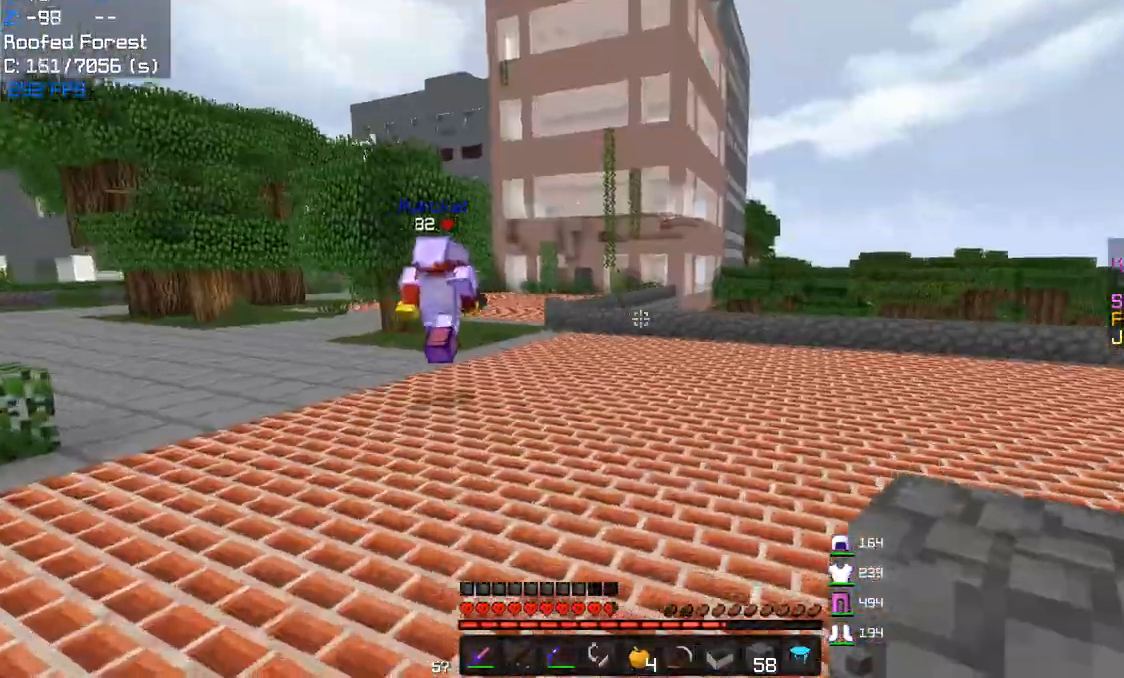
{"keys": ["a", "w"], "mouse": [], "events": []}
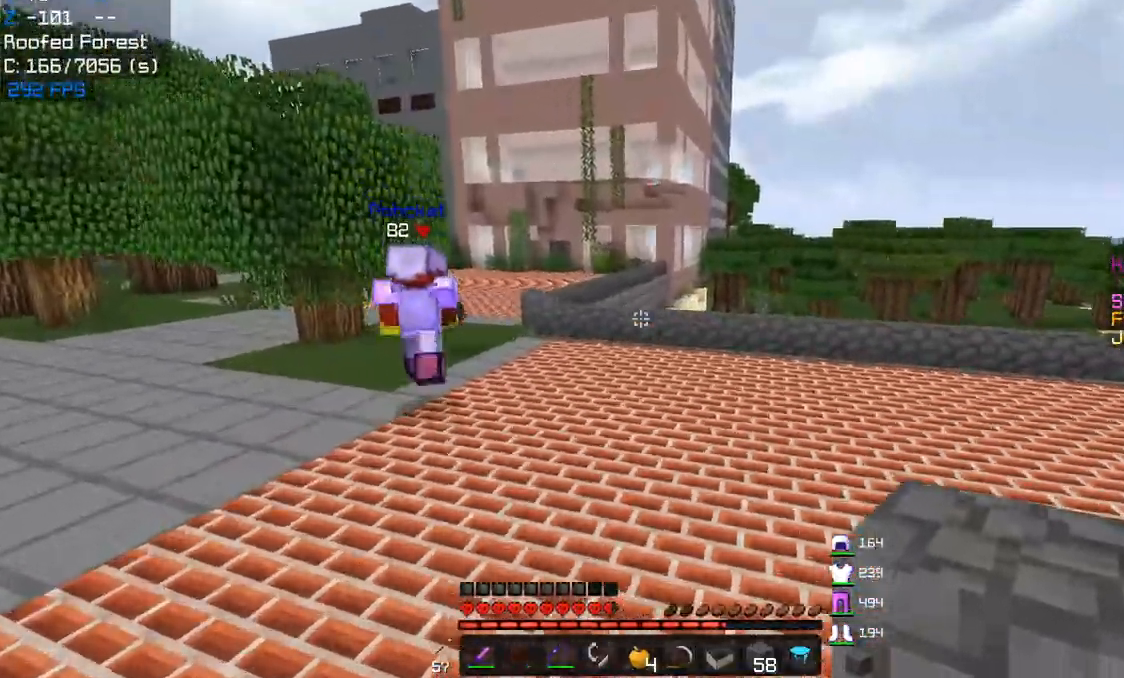
{"keys": ["a", "w"], "mouse": [], "events": []}
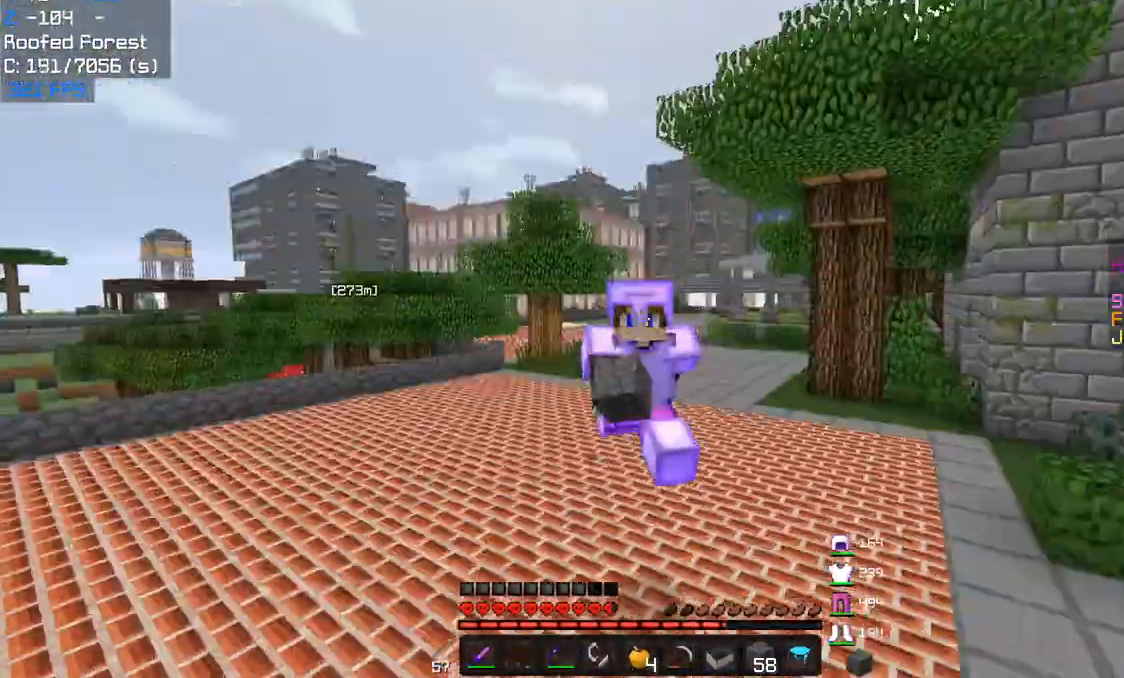
{"keys": ["w"], "mouse": [], "events": [[50, "a", "up"]]}
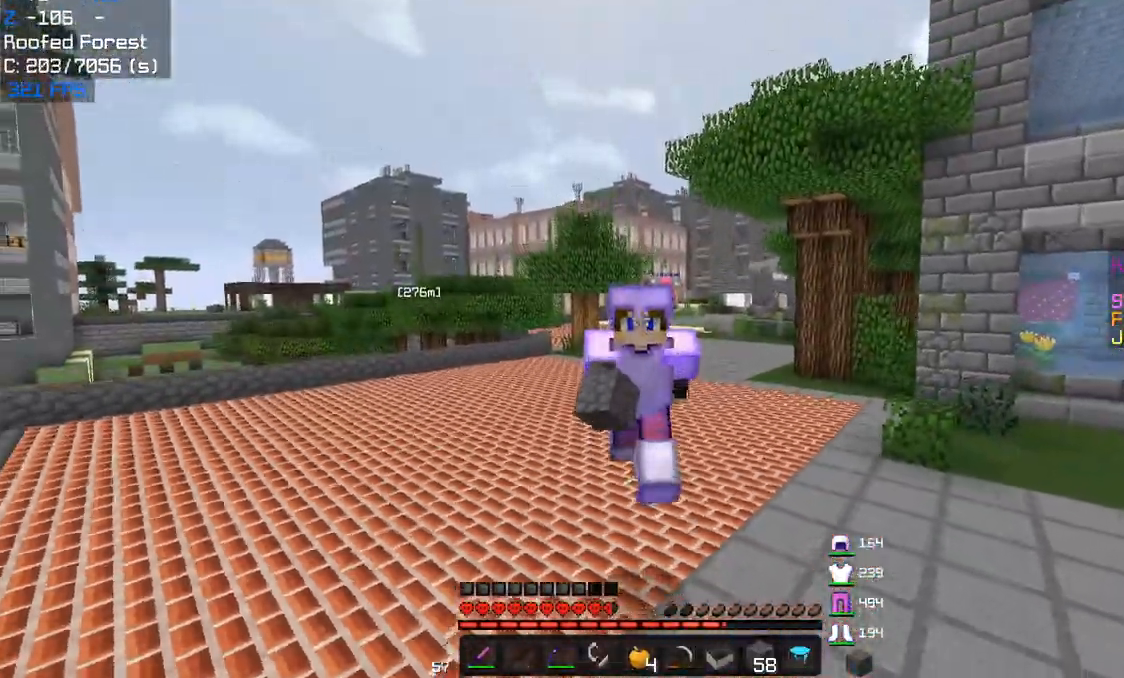
{"keys": ["w"], "mouse": [], "events": []}
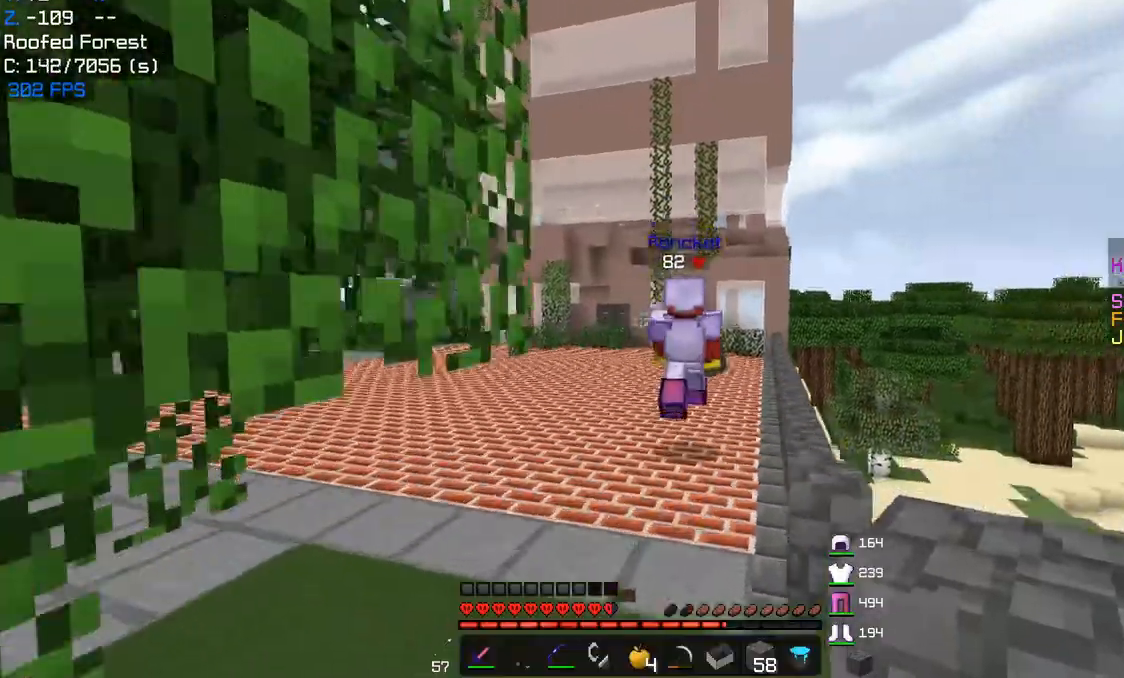
{"keys": ["w"], "mouse": [], "events": []}
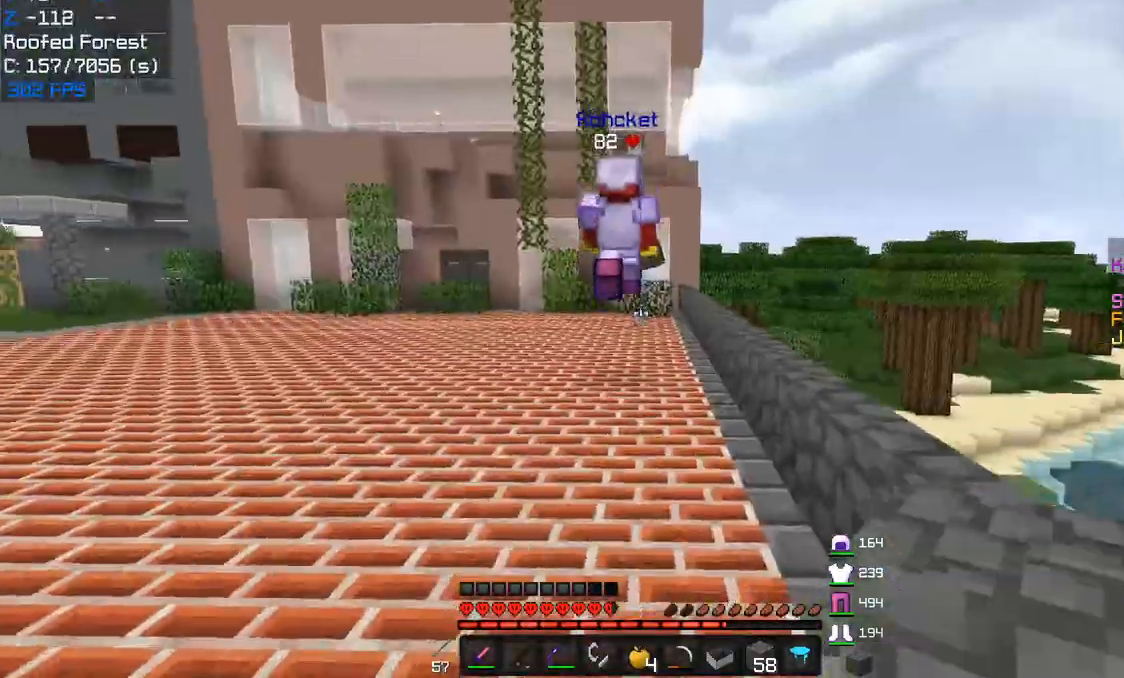
{"keys": ["w"], "mouse": [], "events": []}
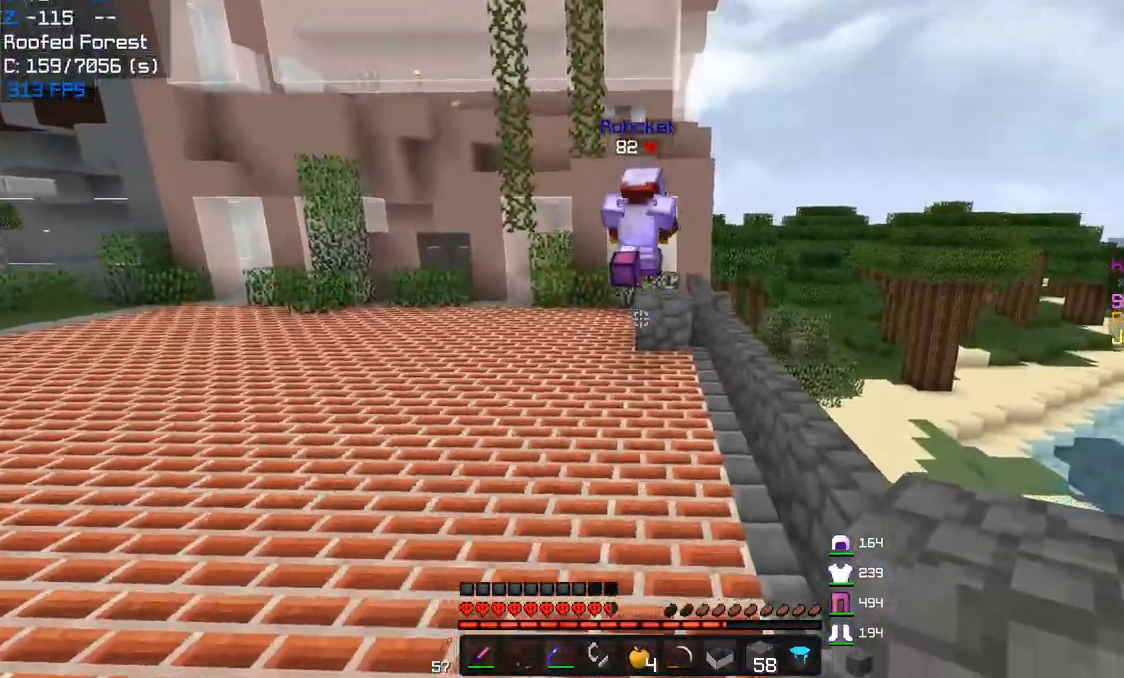
{"keys": ["w"], "mouse": [], "events": []}
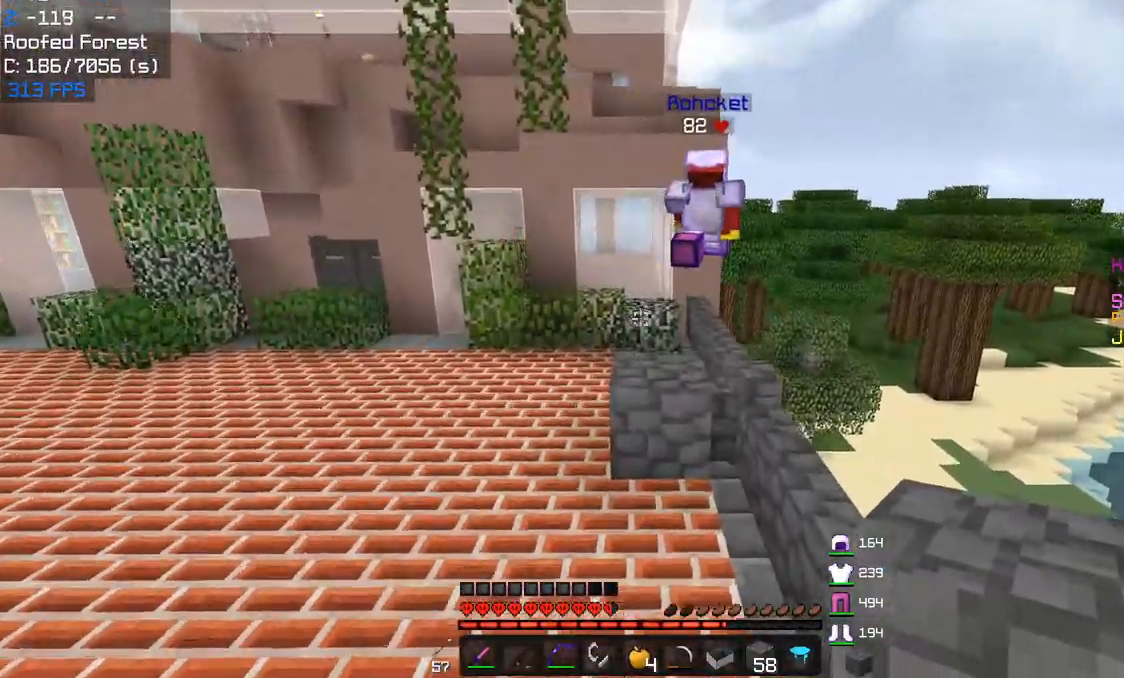
{"keys": ["d", "w"], "mouse": [], "events": [[17, "a", "down"], [300, "a", "up"], [317, "d", "down"]]}
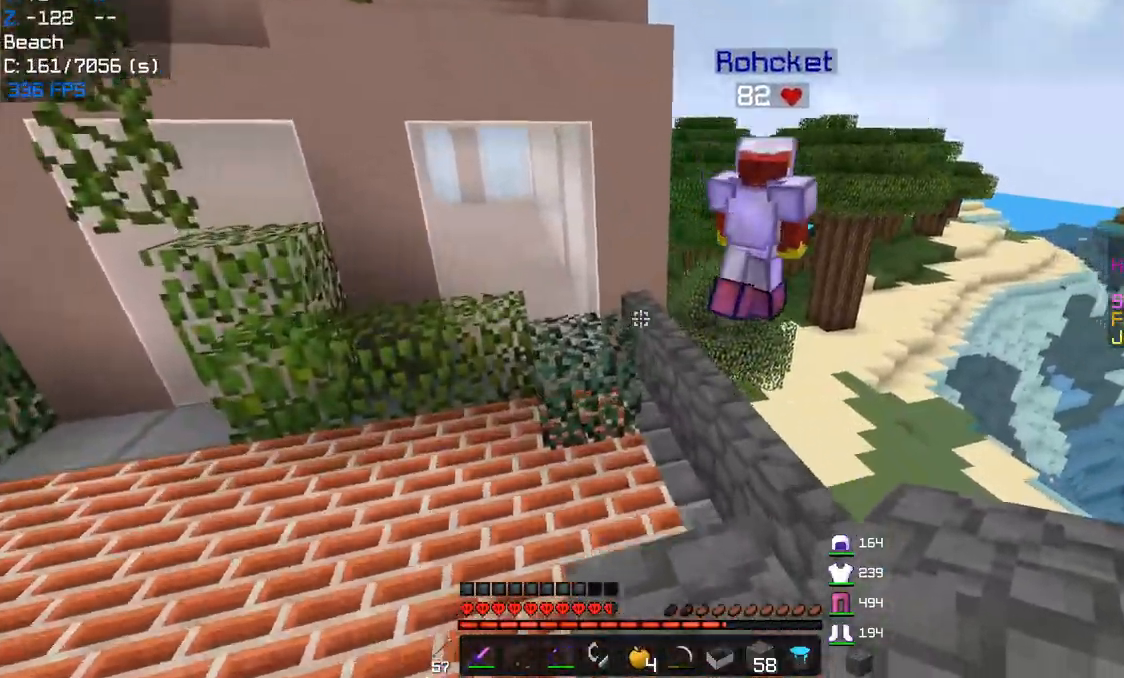
{"keys": ["a", "w"], "mouse": [], "events": [[267, "a", "down"], [333, "d", "up"]]}
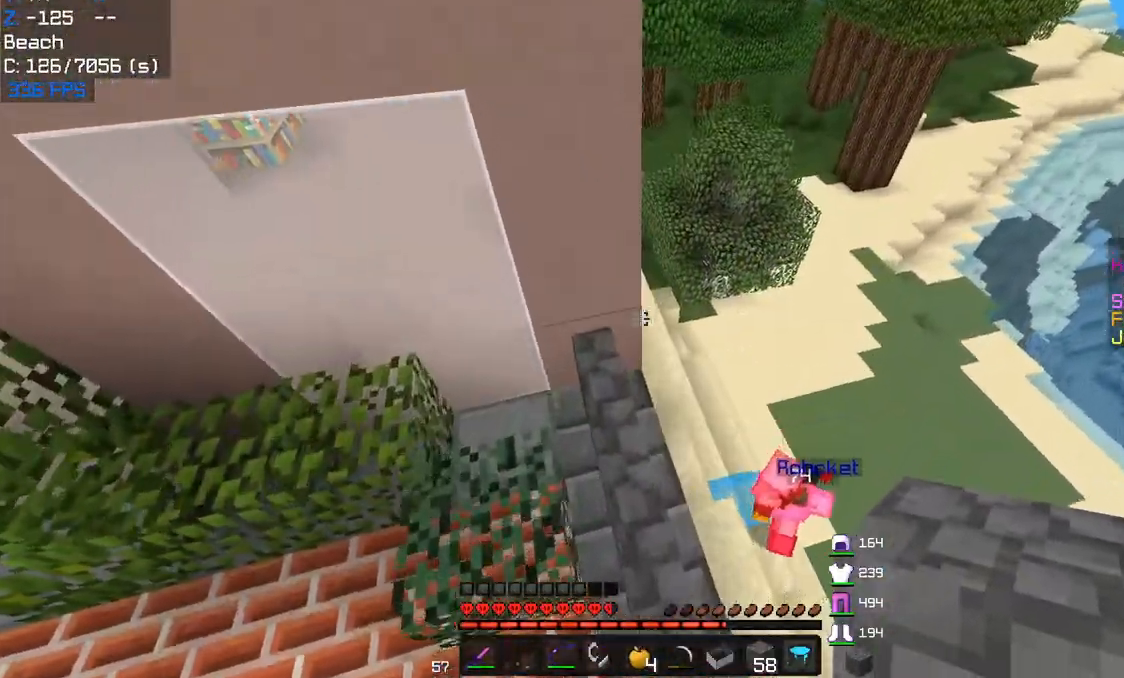
{"keys": ["a", "w"], "mouse": [], "events": [[67, "d", "down"], [133, "a", "up"], [350, "a", "down"], [467, "d", "up"]]}
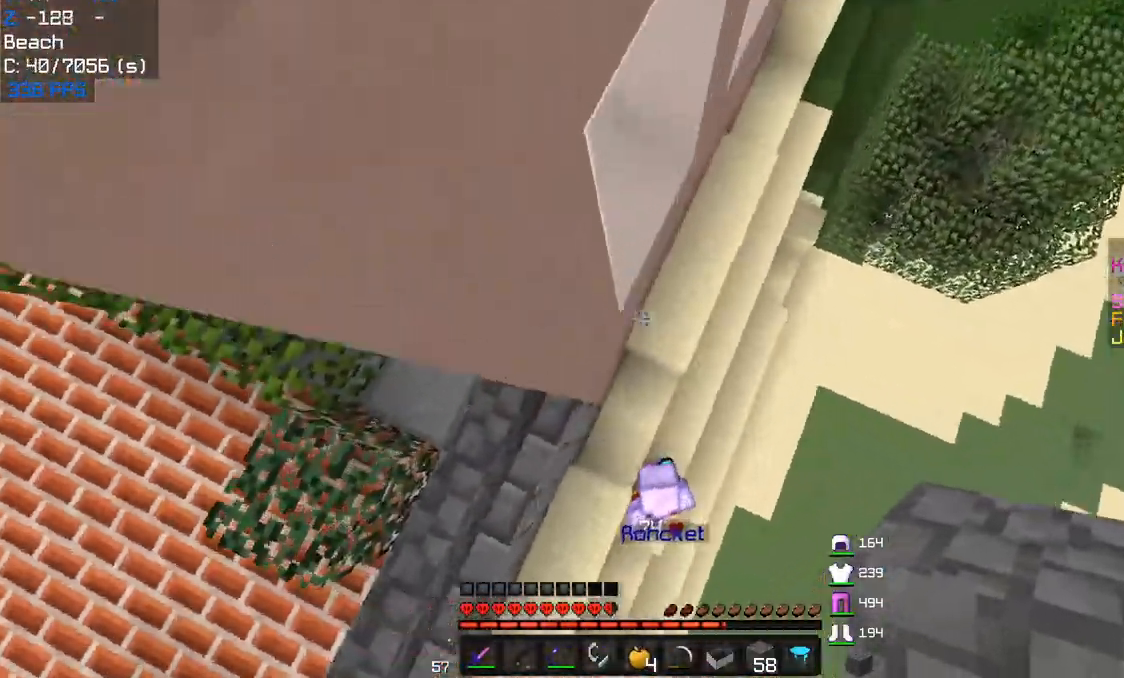
{"keys": ["d", "w"], "mouse": [], "events": [[167, "mouse_right", "down"], [300, "d", "down"], [333, "a", "up"], [367, "mouse_right", "up"]]}
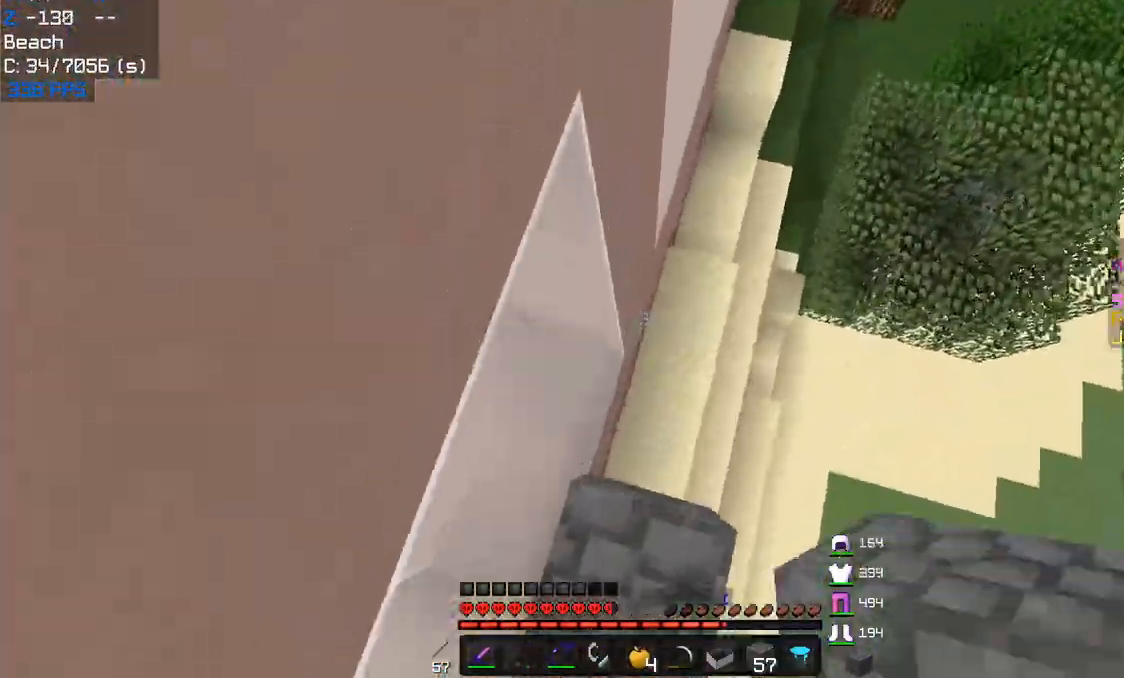
{"keys": ["d", "w"], "mouse": ["right"], "events": [[133, "mouse_right", "down"], [200, "d", "up"], [217, "a", "down"], [383, "d", "down"], [450, "a", "up"]]}
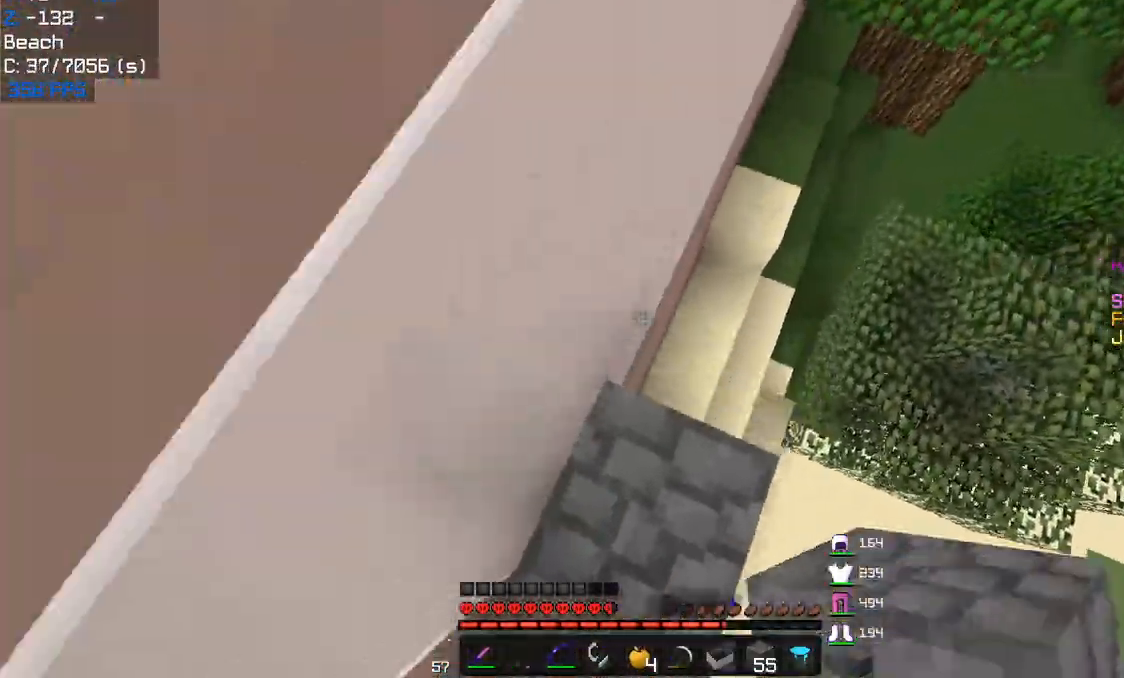
{"keys": ["d", "w"], "mouse": ["right"], "events": []}
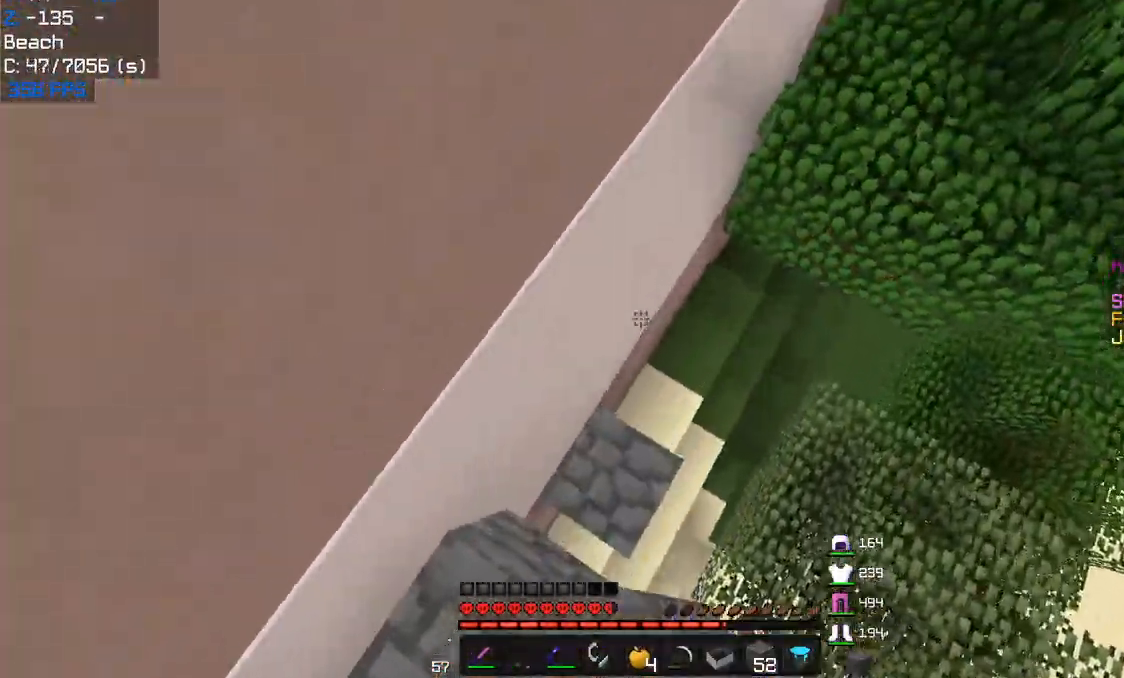
{"keys": ["d", "w"], "mouse": [], "events": [[83, "a", "down"], [100, "d", "up"], [200, "d", "down"], [250, "a", "up"], [483, "mouse_right", "up"]]}
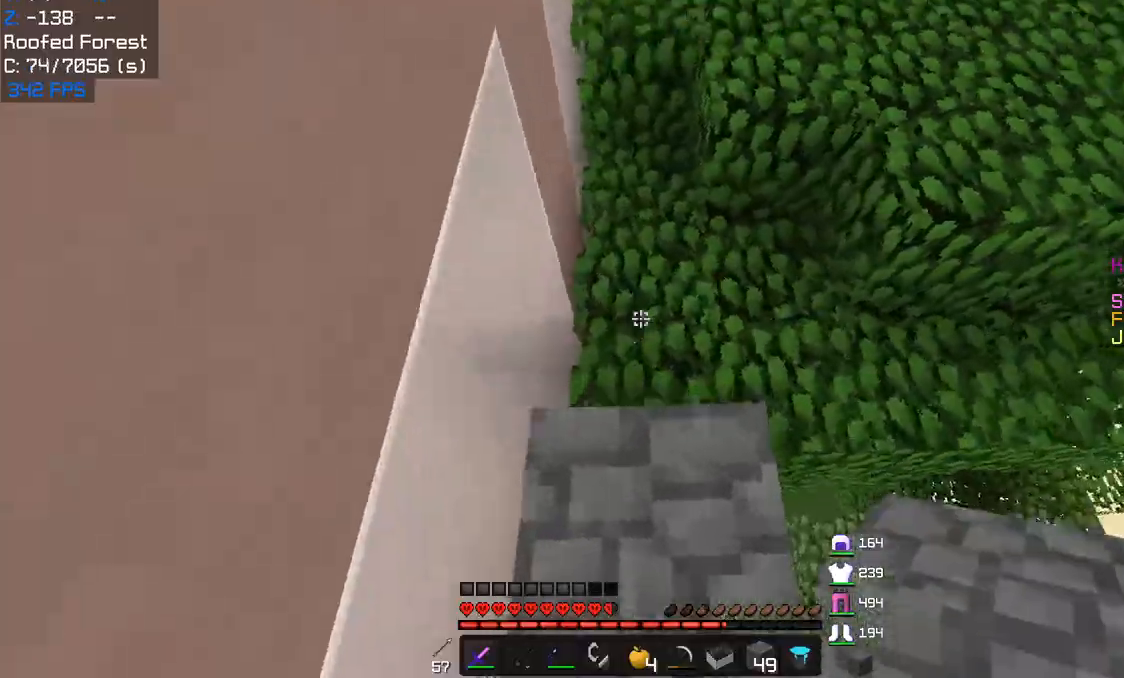
{"keys": ["w"], "mouse": [], "events": [[117, "d", "up"], [267, "mouse_right", "down"], [417, "mouse_right", "up"]]}
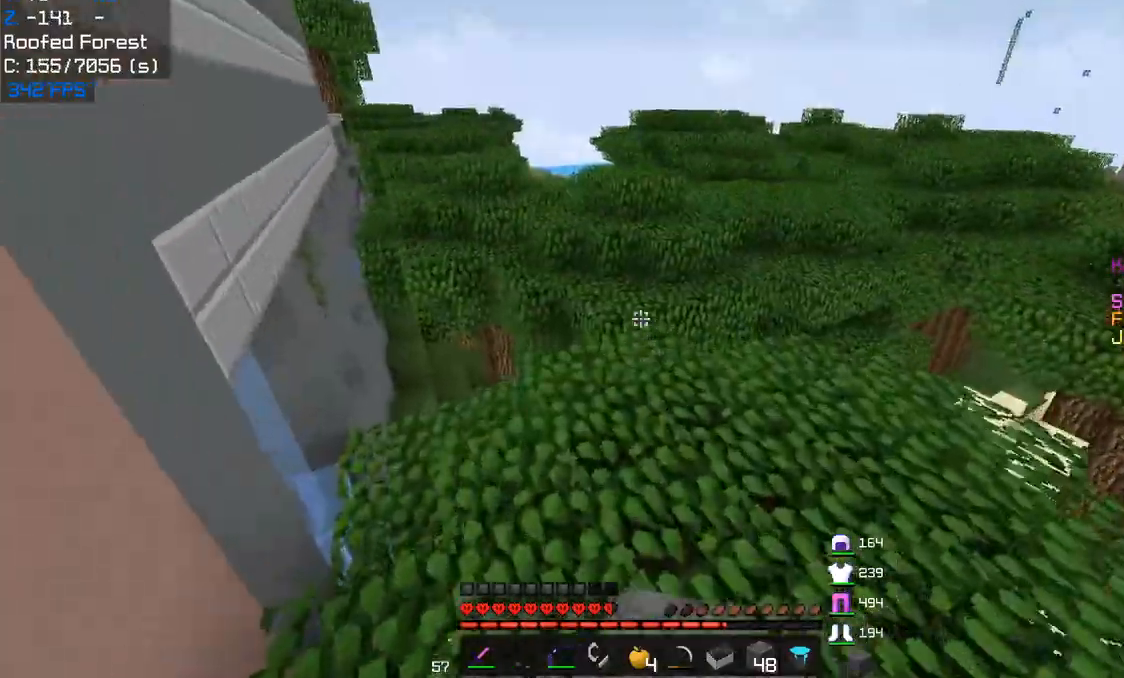
{"keys": [], "mouse": []}
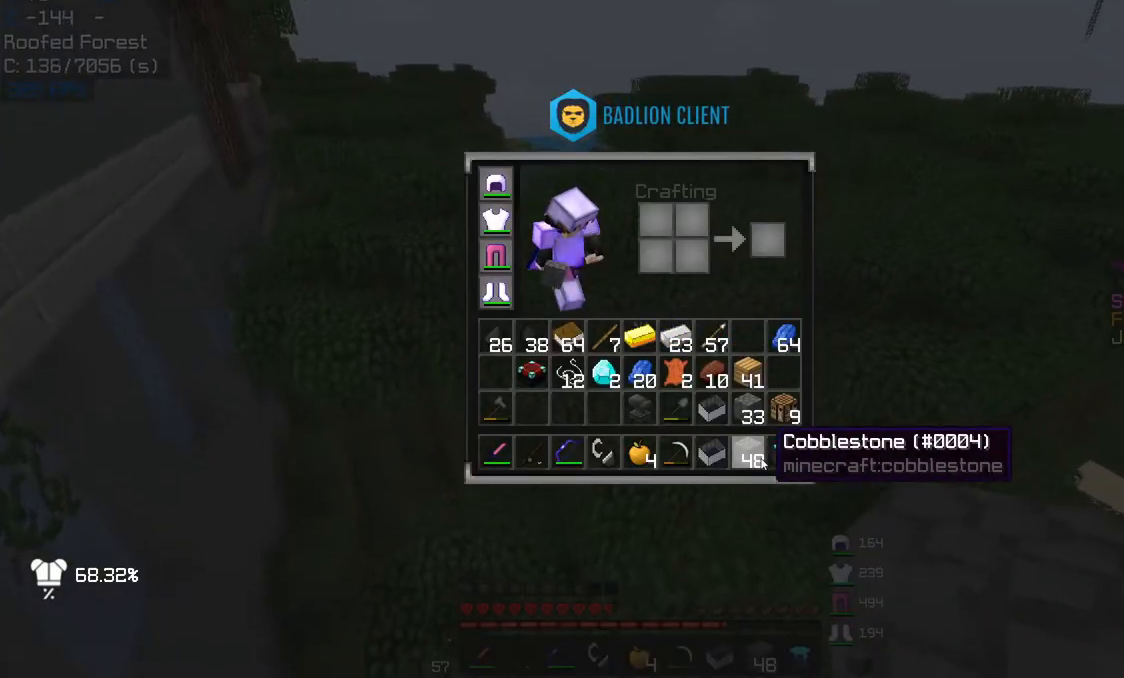
{"keys": [], "mouse": [], "events": []}
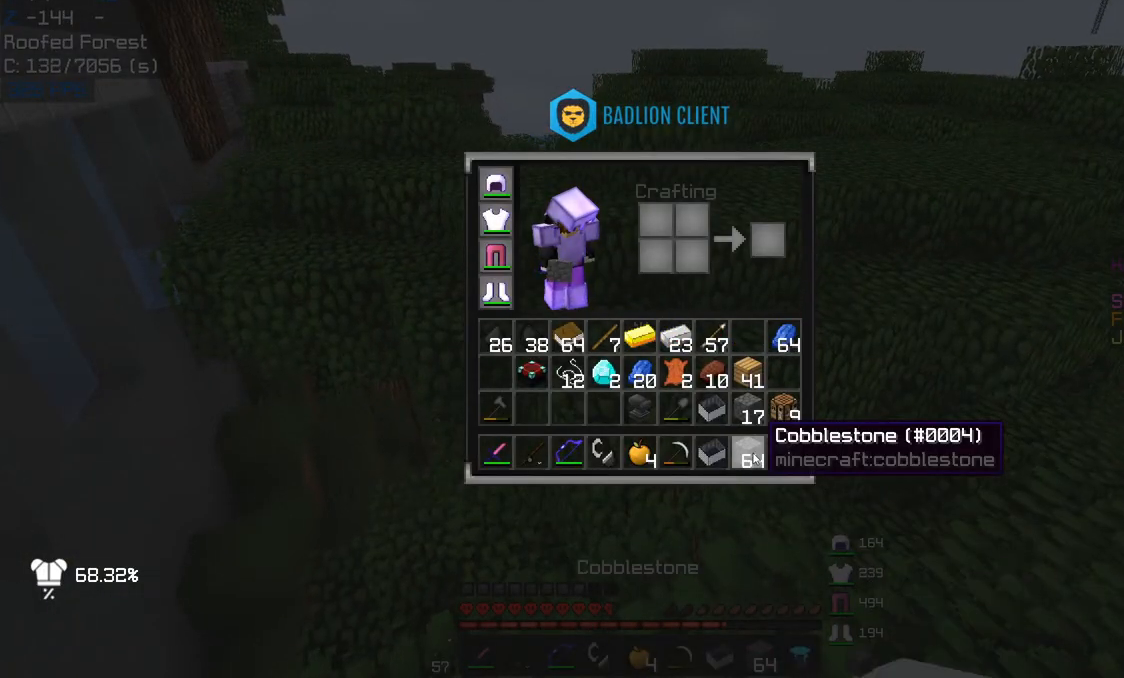
{"keys": ["w"], "mouse": [], "events": [[350, "w", "down"]]}
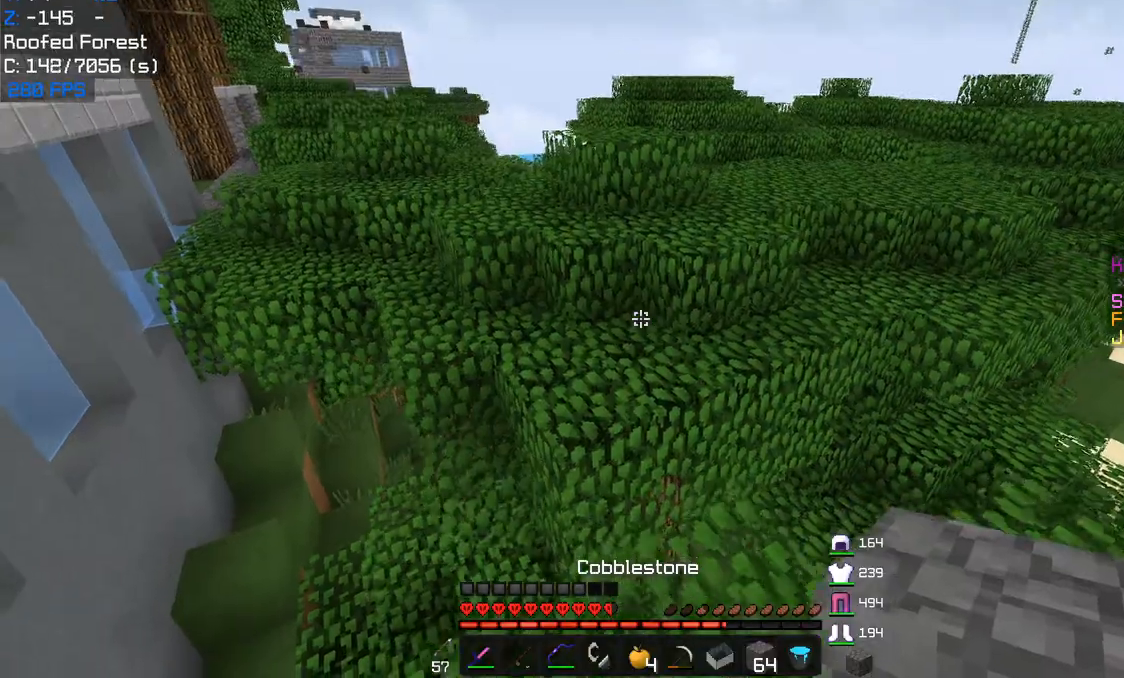
{"keys": ["w"], "mouse": ["right"], "events": [[450, "mouse_right", "down"]]}